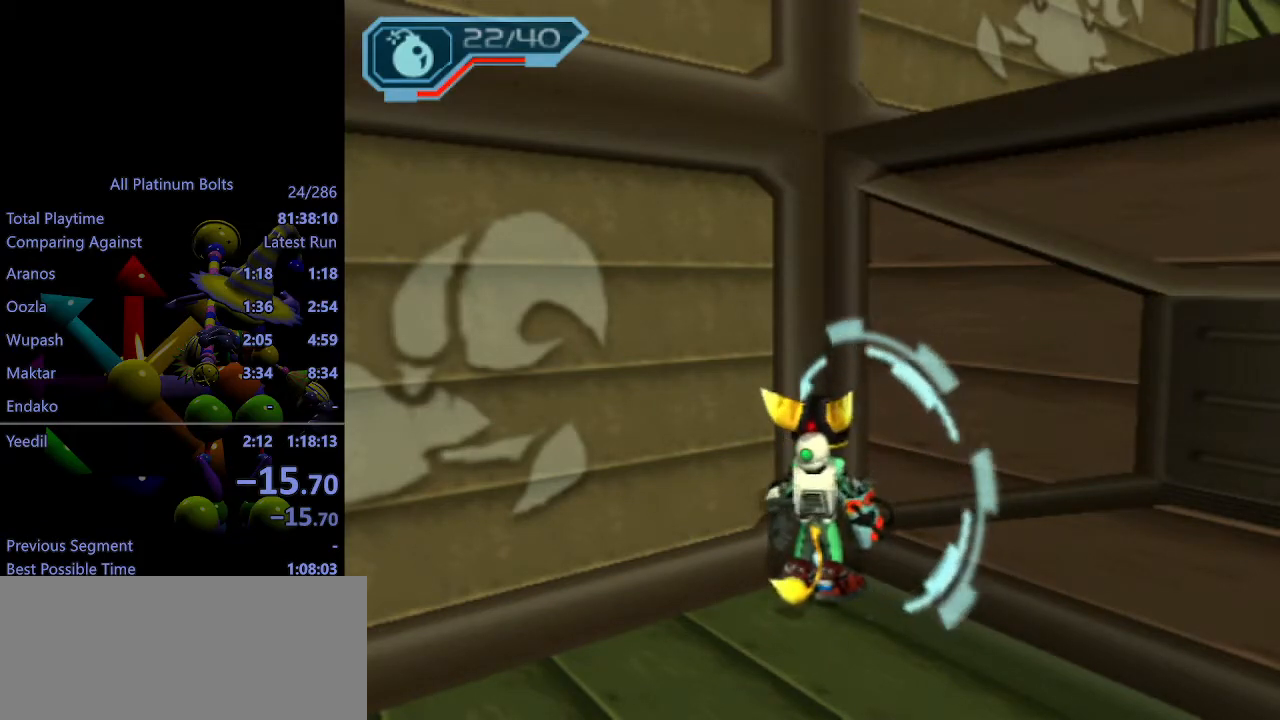
Gameplay with a controller (PlayStation layout); each line is a JSON object with the inputs held at the frame after it. "events" lists button and stick changes between this image and that frame as [ms after this image, input, new state], when the widget could be followed in between. Not read: L3 R3.
{"buttons": ["TRIANGLE"], "left_stick": "center", "right_stick": "center", "events": [[350, "TRIANGLE", "down"]]}
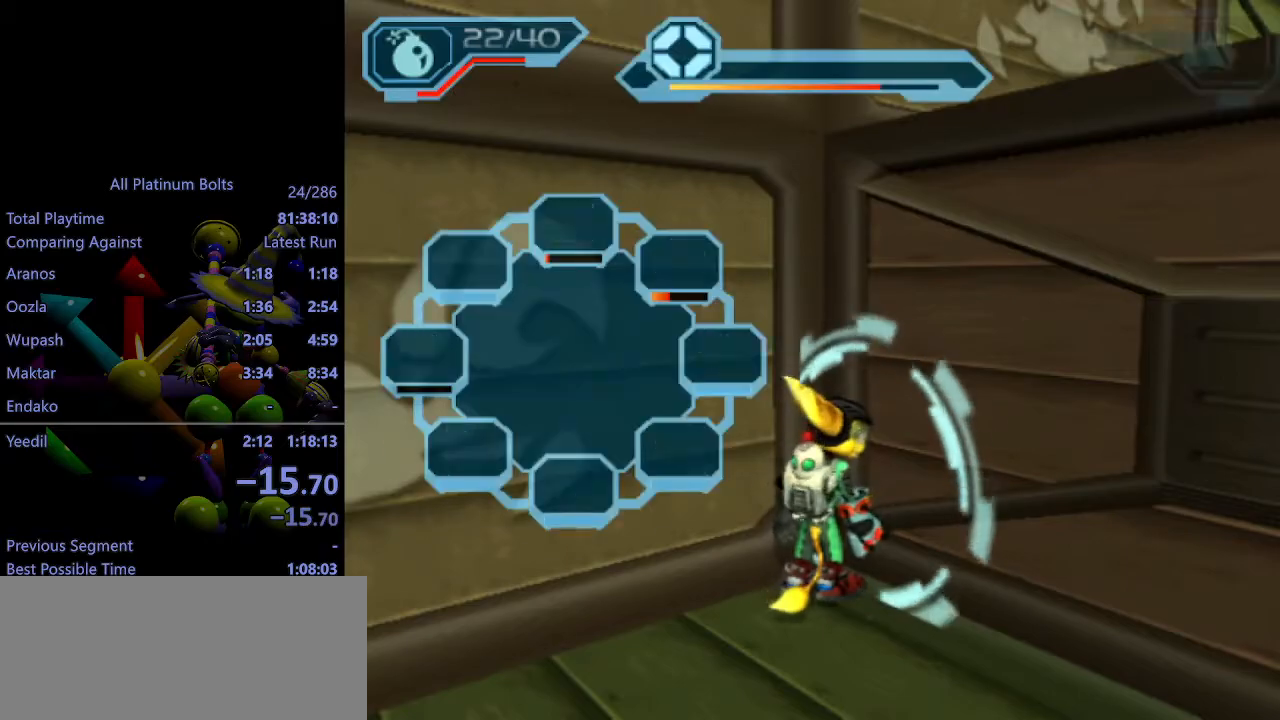
{"buttons": [], "left_stick": "center", "right_stick": "center", "events": [[450, "TRIANGLE", "up"]]}
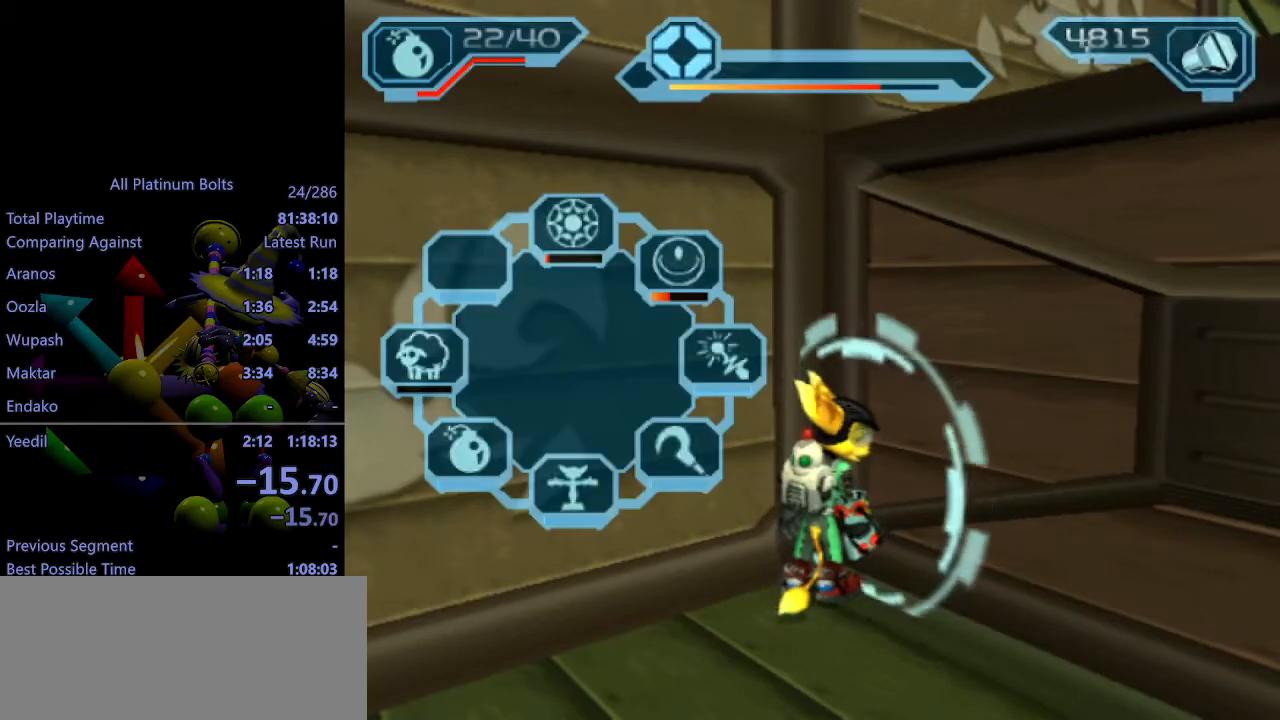
{"buttons": [], "left_stick": "center", "right_stick": "center", "events": [[167, "CROSS", "down"], [200, "L1", "down"], [217, "L2", "down"], [267, "CROSS", "up"], [267, "L2", "up"], [283, "L1", "up"]]}
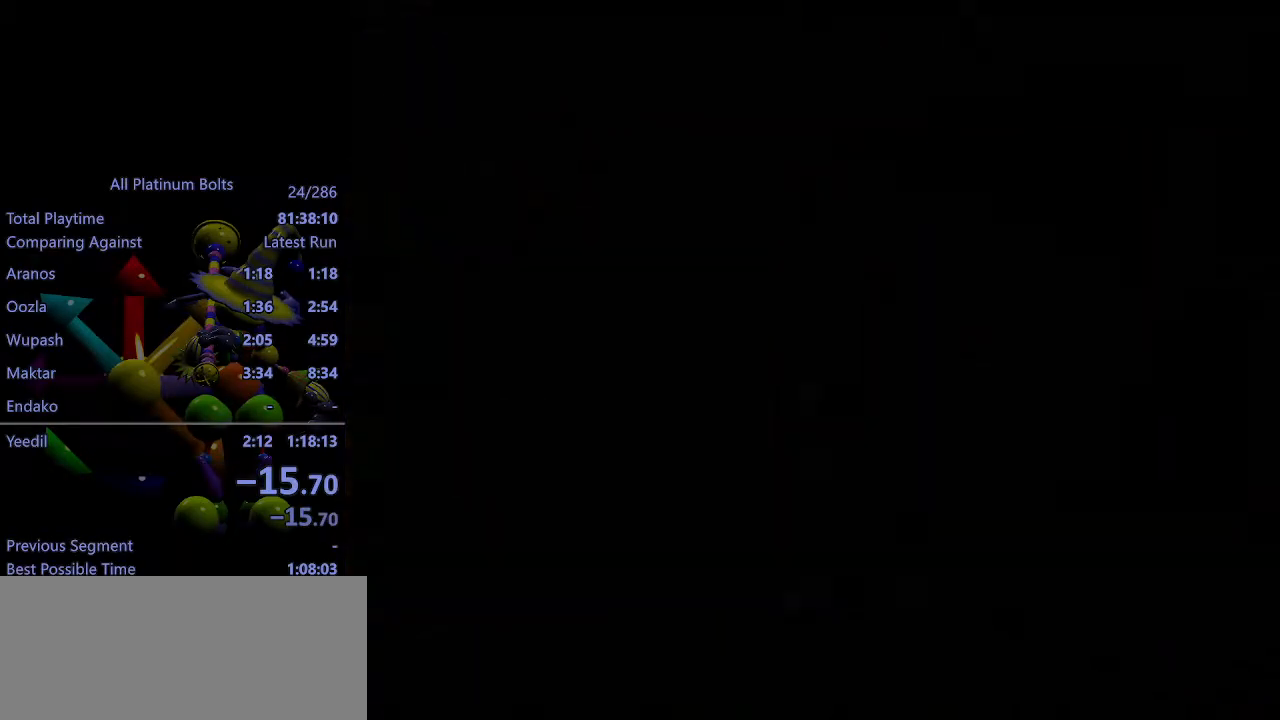
{"buttons": [], "left_stick": "center", "right_stick": "center", "events": []}
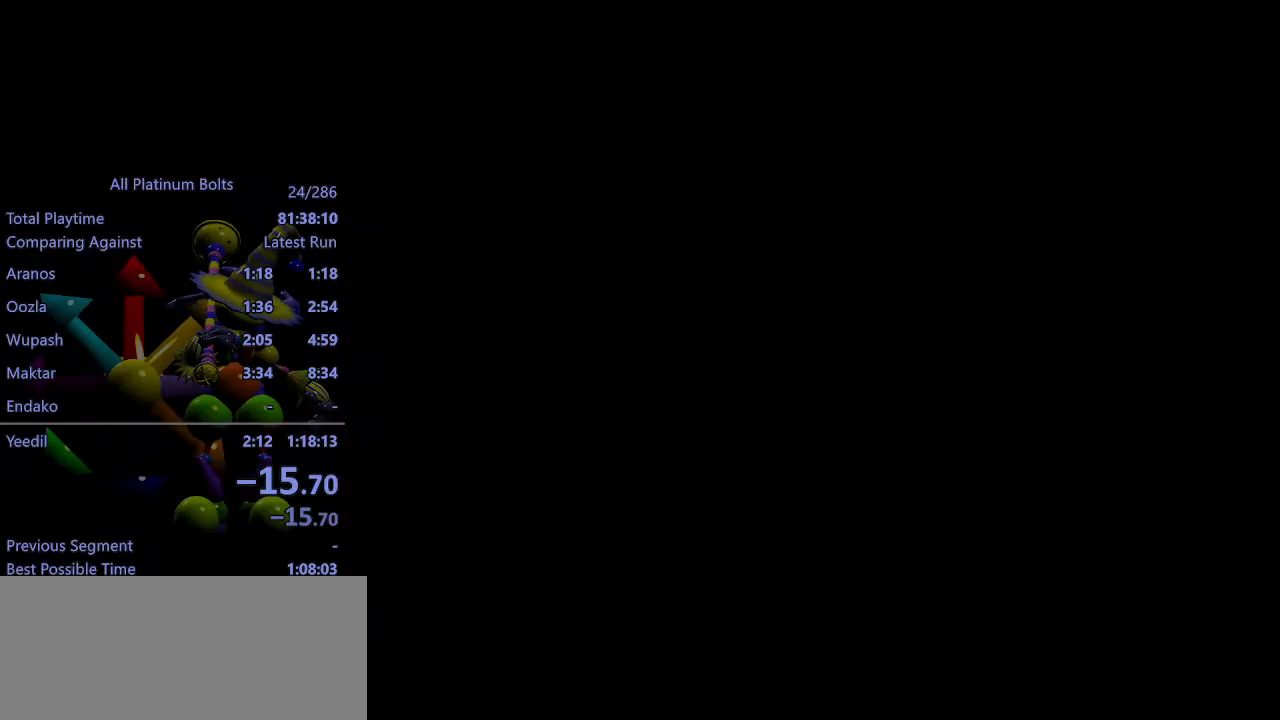
{"buttons": [], "left_stick": "center", "right_stick": "center", "events": [[200, "left_stick", "down-left"], [367, "TRIANGLE", "down"], [467, "TRIANGLE", "up"], [483, "left_stick", "center"]]}
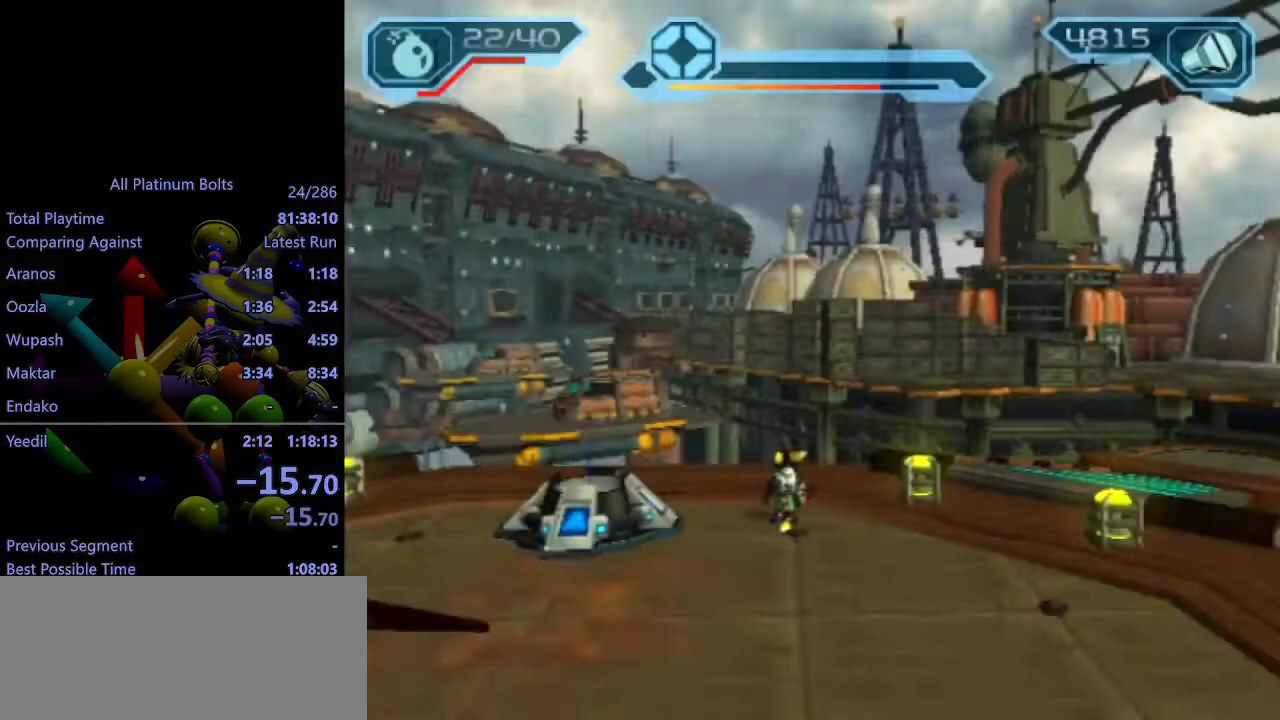
{"buttons": [], "left_stick": "down-left", "right_stick": "right", "events": [[250, "right_stick", "right"], [300, "left_stick", "down-left"]]}
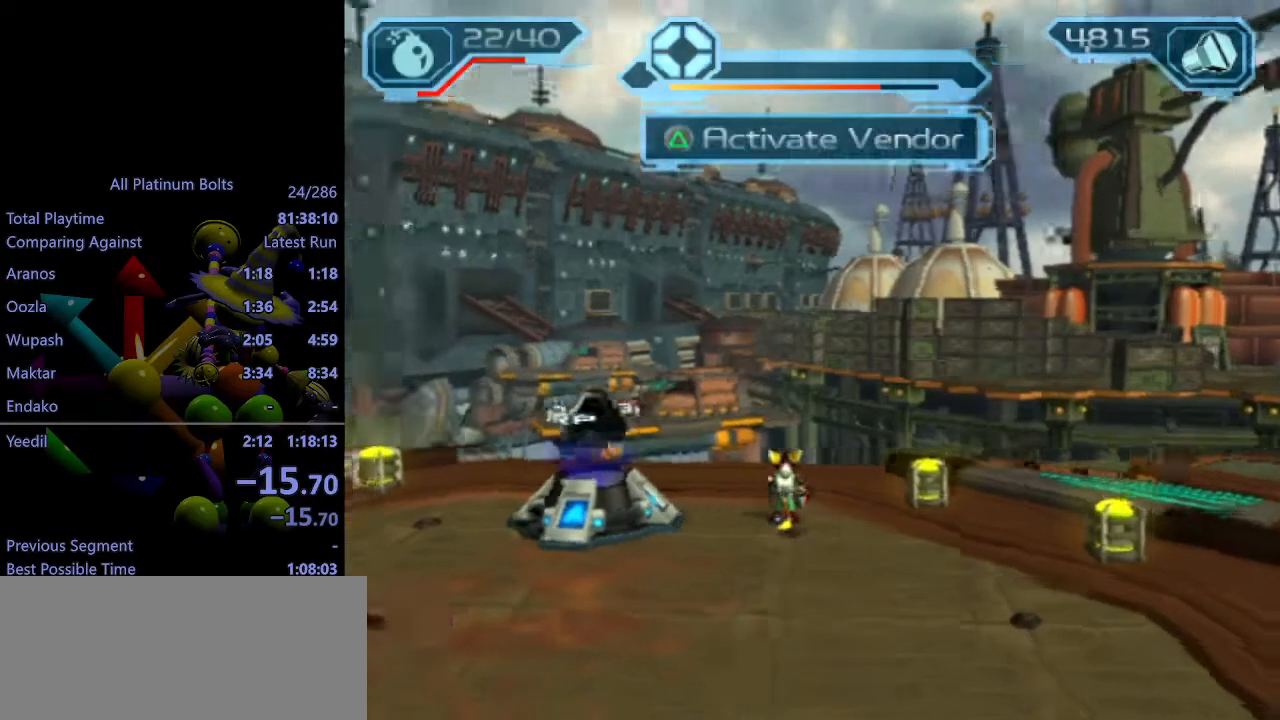
{"buttons": ["R2"], "left_stick": "down-left", "right_stick": "center", "events": [[233, "R2", "down"], [350, "right_stick", "center"]]}
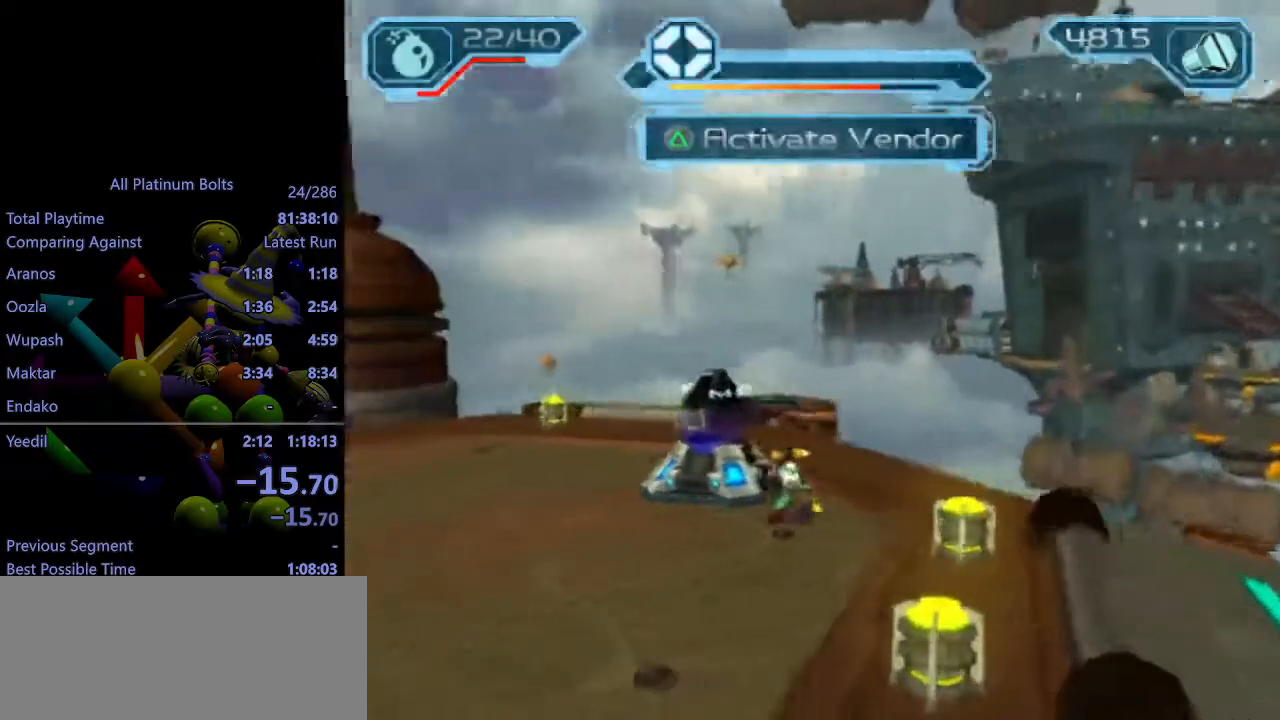
{"buttons": ["R1", "R2"], "left_stick": "center", "right_stick": "center", "events": [[150, "left_stick", "left"], [383, "R1", "down"], [433, "R1", "up"], [433, "left_stick", "center"], [483, "R1", "down"]]}
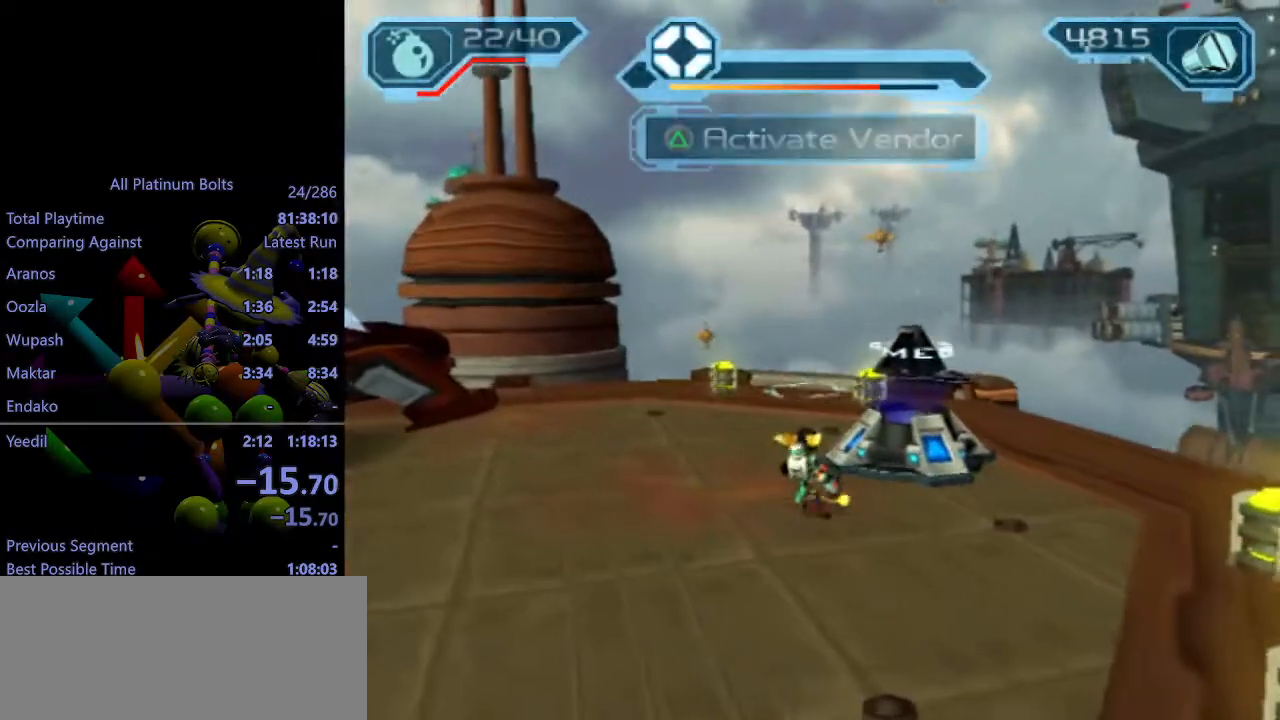
{"buttons": [], "left_stick": "up", "right_stick": "center", "events": [[50, "R1", "up"], [83, "R2", "up"], [83, "left_stick", "up"]]}
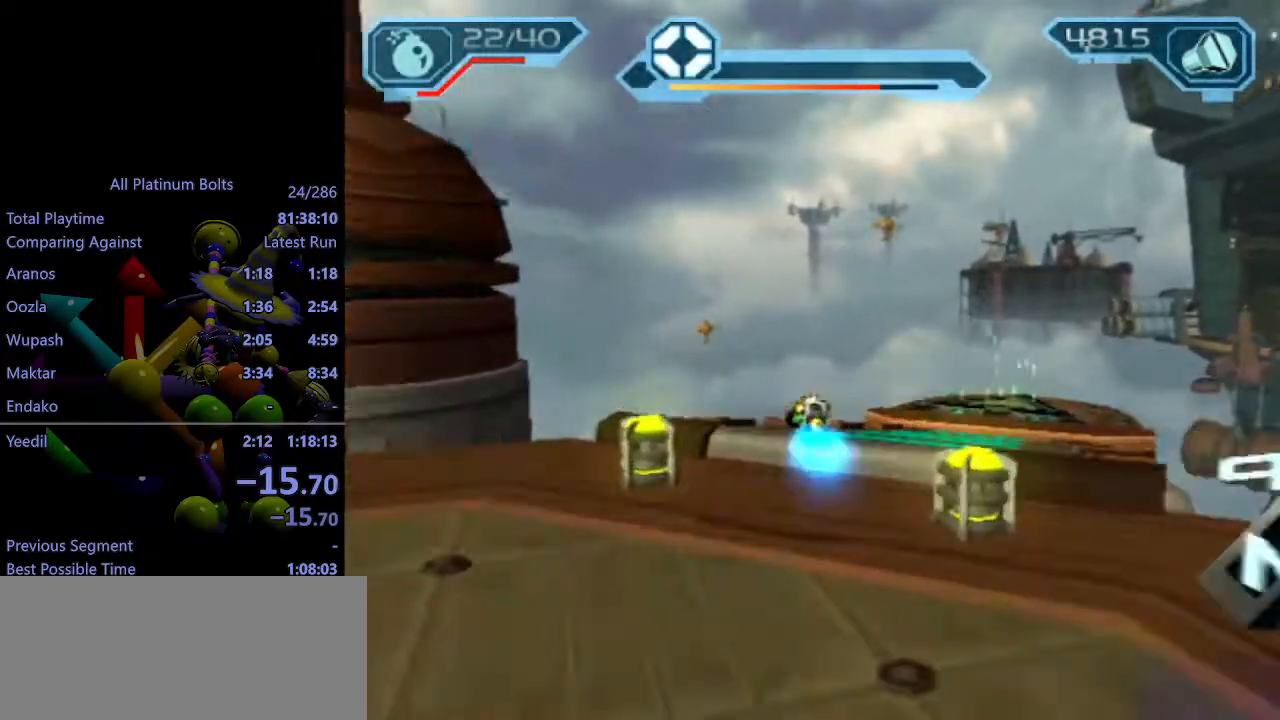
{"buttons": [], "left_stick": "right", "right_stick": "center", "events": [[183, "left_stick", "right"], [217, "L1", "down"], [233, "CIRCLE", "down"], [350, "L1", "up"], [400, "CIRCLE", "up"]]}
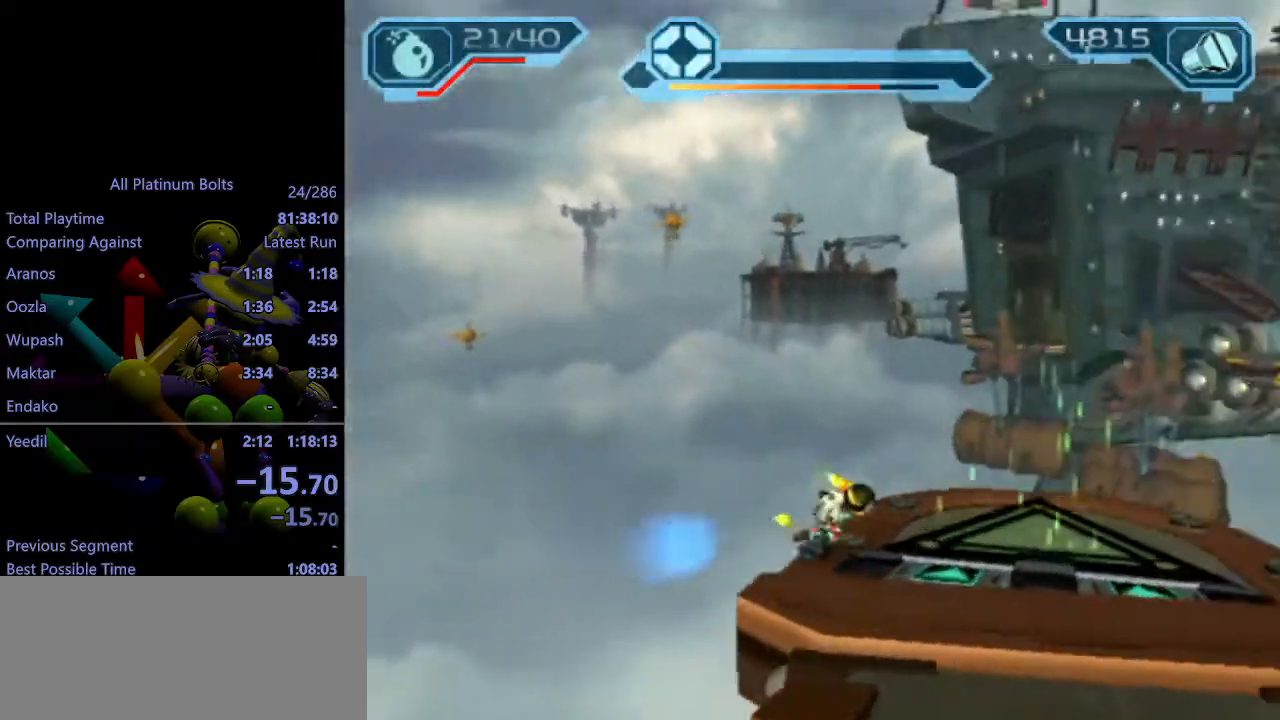
{"buttons": [], "left_stick": "right", "right_stick": "center", "events": [[100, "CROSS", "down"], [250, "CROSS", "up"]]}
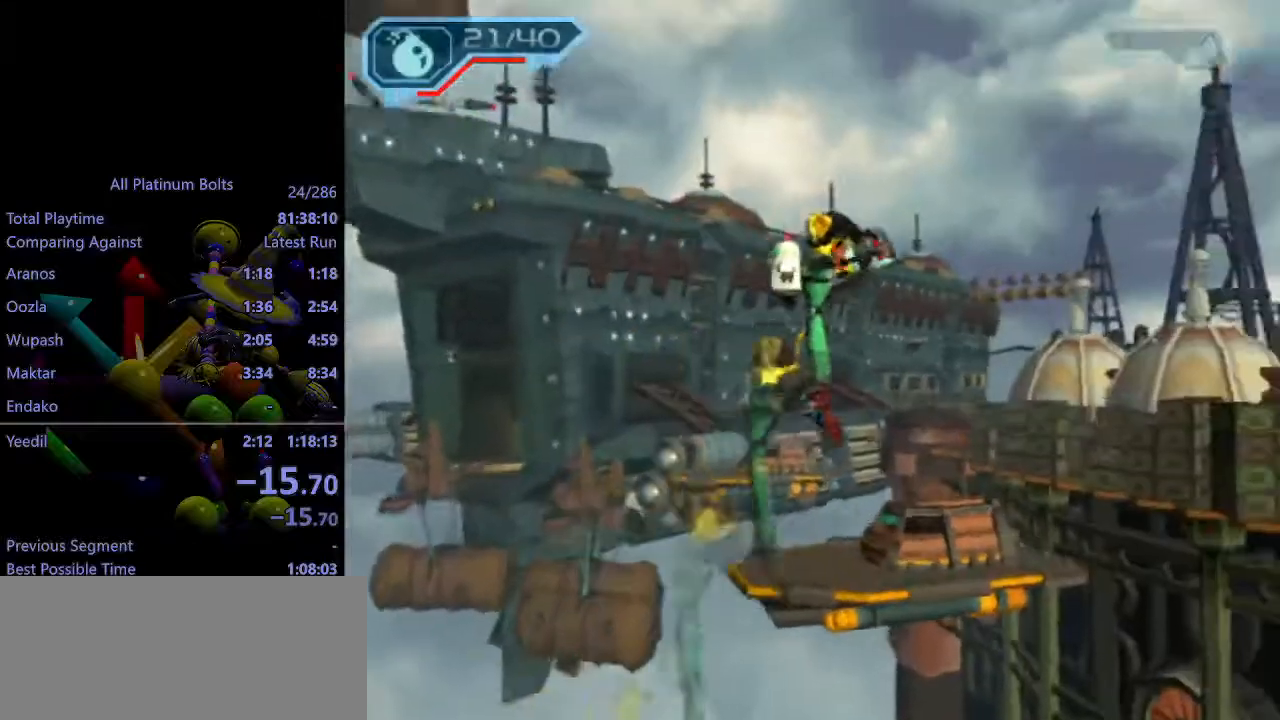
{"buttons": [], "left_stick": "center", "right_stick": "center", "events": [[67, "left_stick", "center"], [117, "TRIANGLE", "down"], [200, "left_stick", "up-right"], [317, "TRIANGLE", "up"], [400, "left_stick", "center"]]}
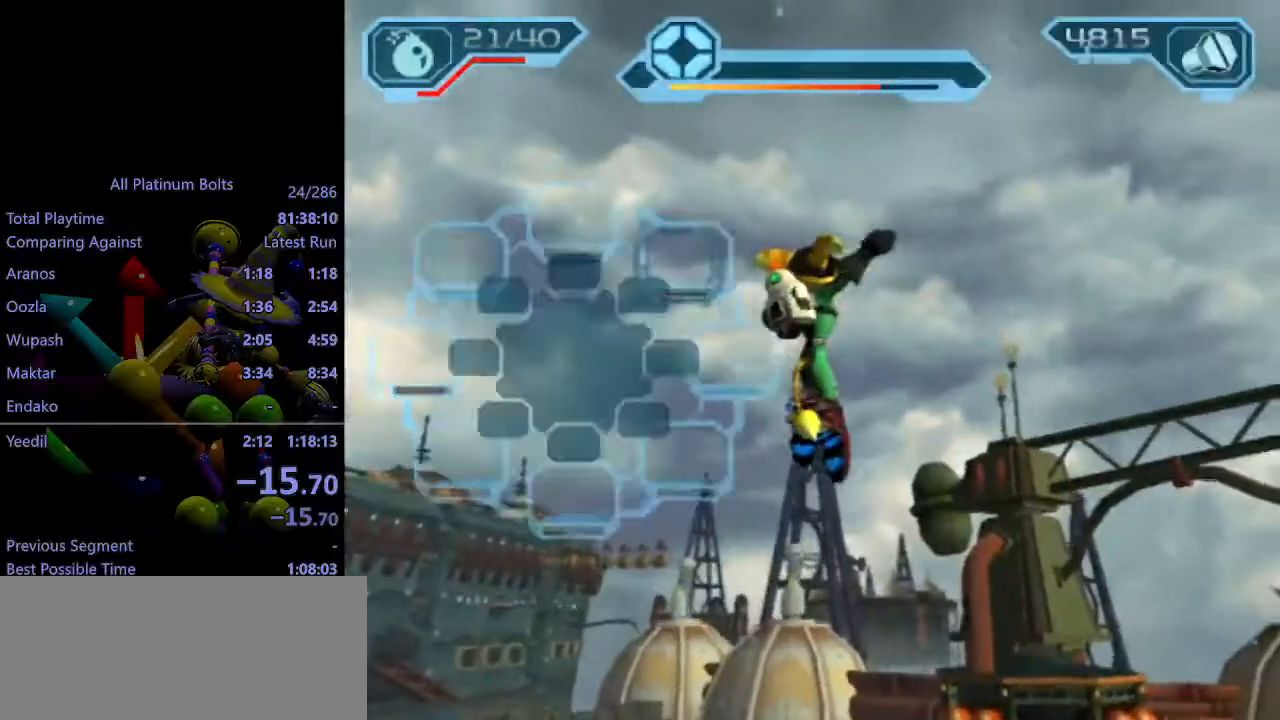
{"buttons": [], "left_stick": "center", "right_stick": "center", "events": [[250, "TRIANGLE", "down"], [300, "TRIANGLE", "up"], [350, "TRIANGLE", "down"], [433, "TRIANGLE", "up"]]}
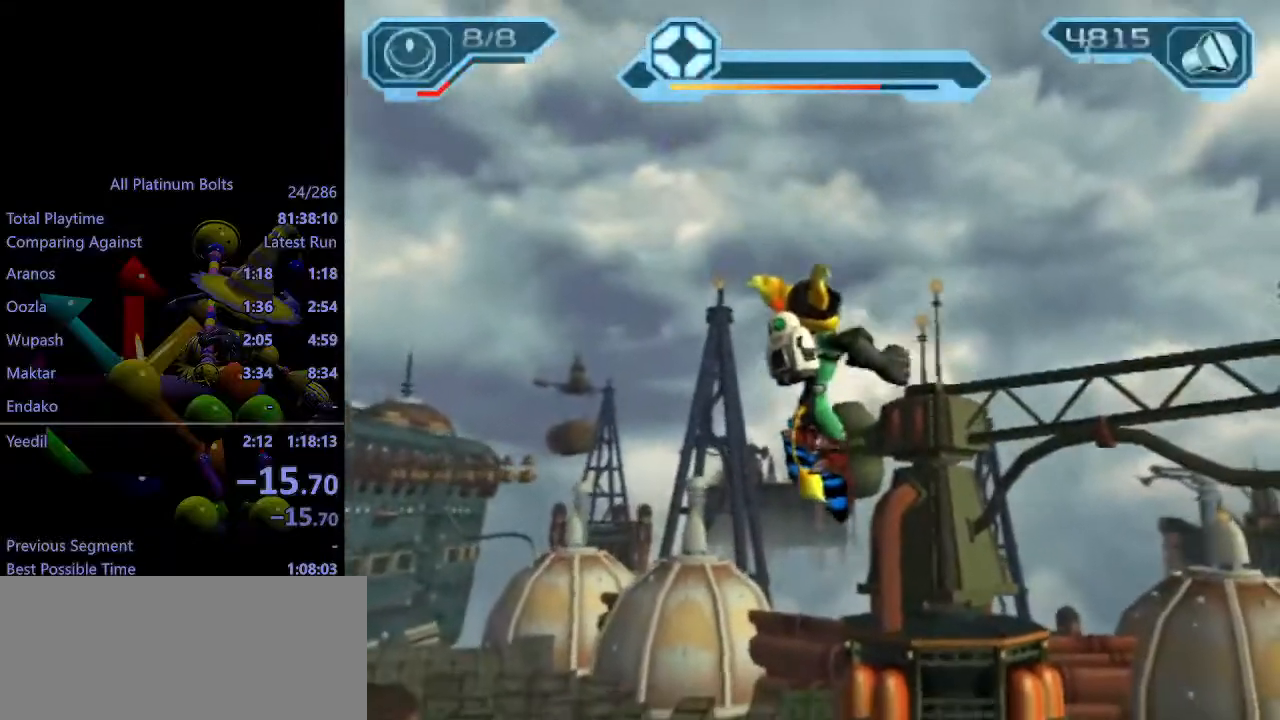
{"buttons": [], "left_stick": "center", "right_stick": "up", "events": [[183, "right_stick", "up"]]}
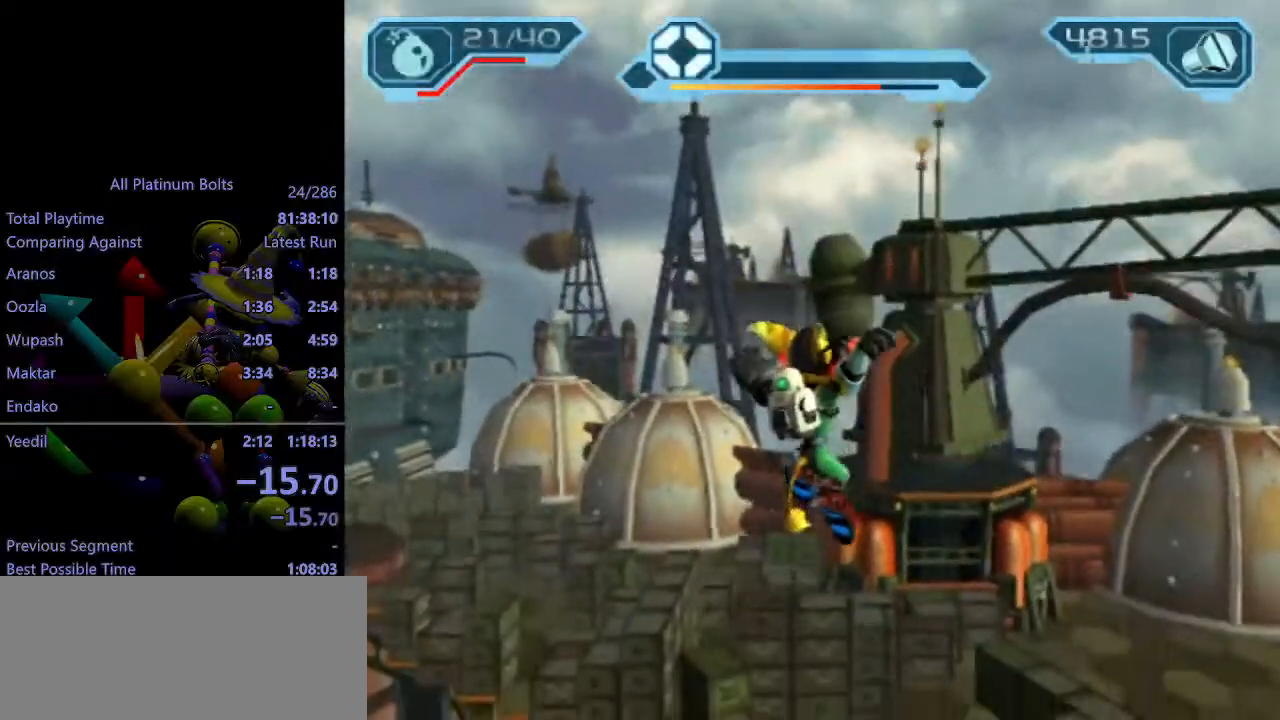
{"buttons": [], "left_stick": "center", "right_stick": "up", "events": []}
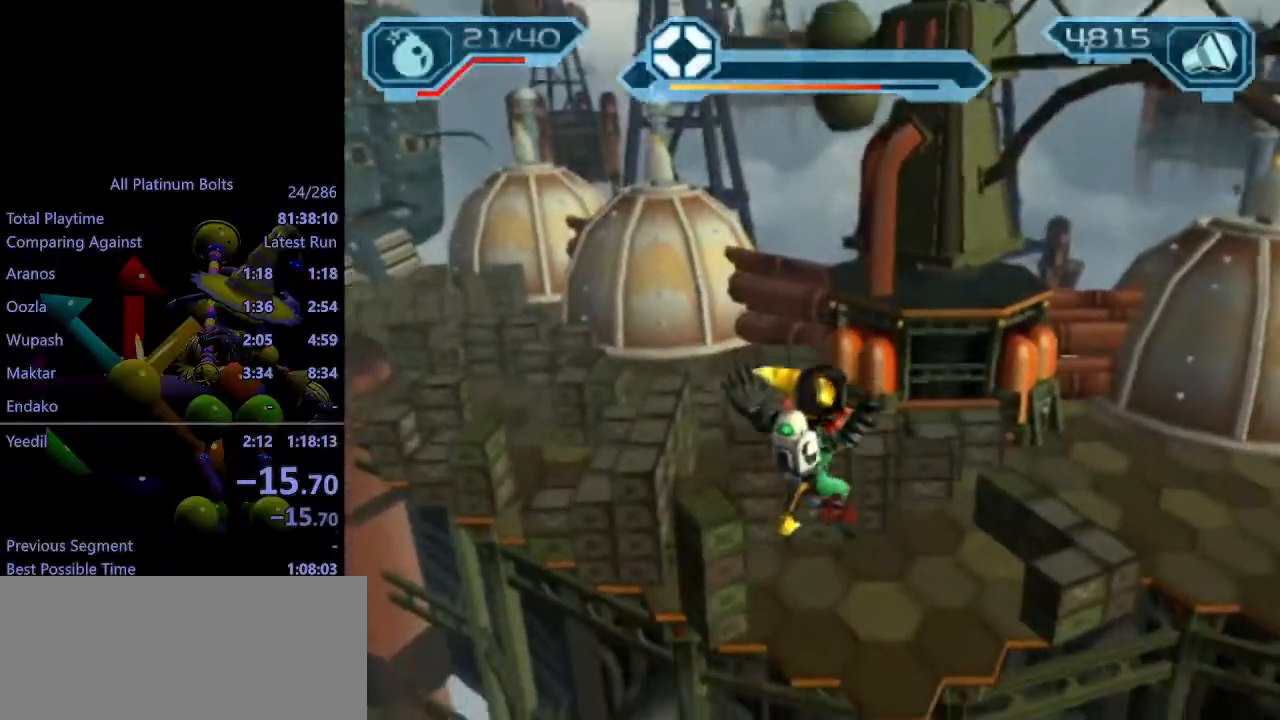
{"buttons": [], "left_stick": "center", "right_stick": "up", "events": []}
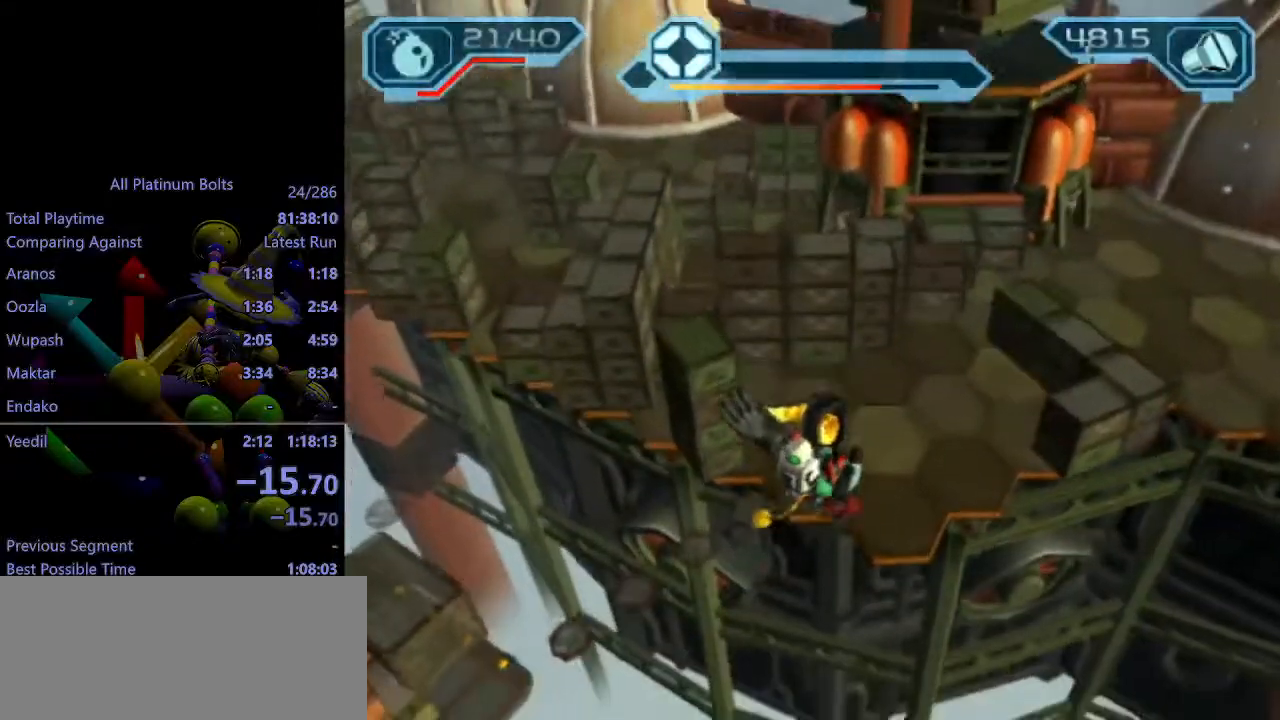
{"buttons": [], "left_stick": "center", "right_stick": "up", "events": []}
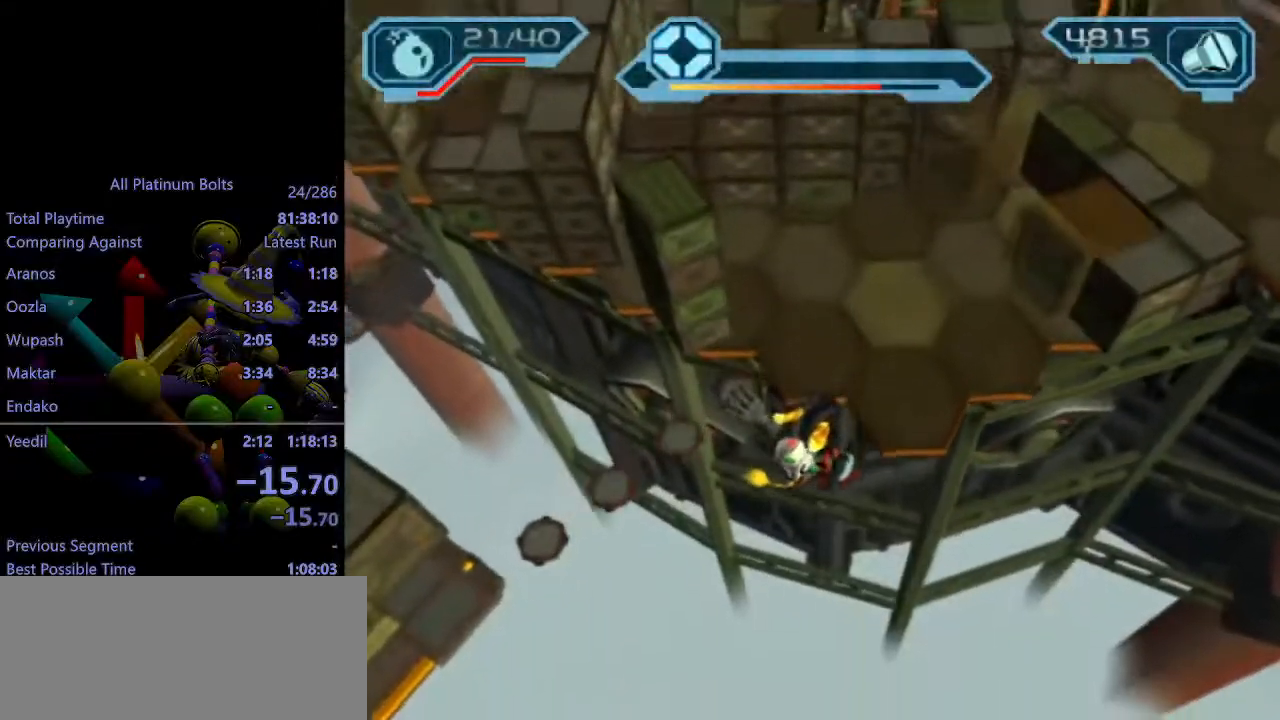
{"buttons": [], "left_stick": "up-left", "right_stick": "center", "events": [[183, "right_stick", "center"], [400, "left_stick", "up-left"]]}
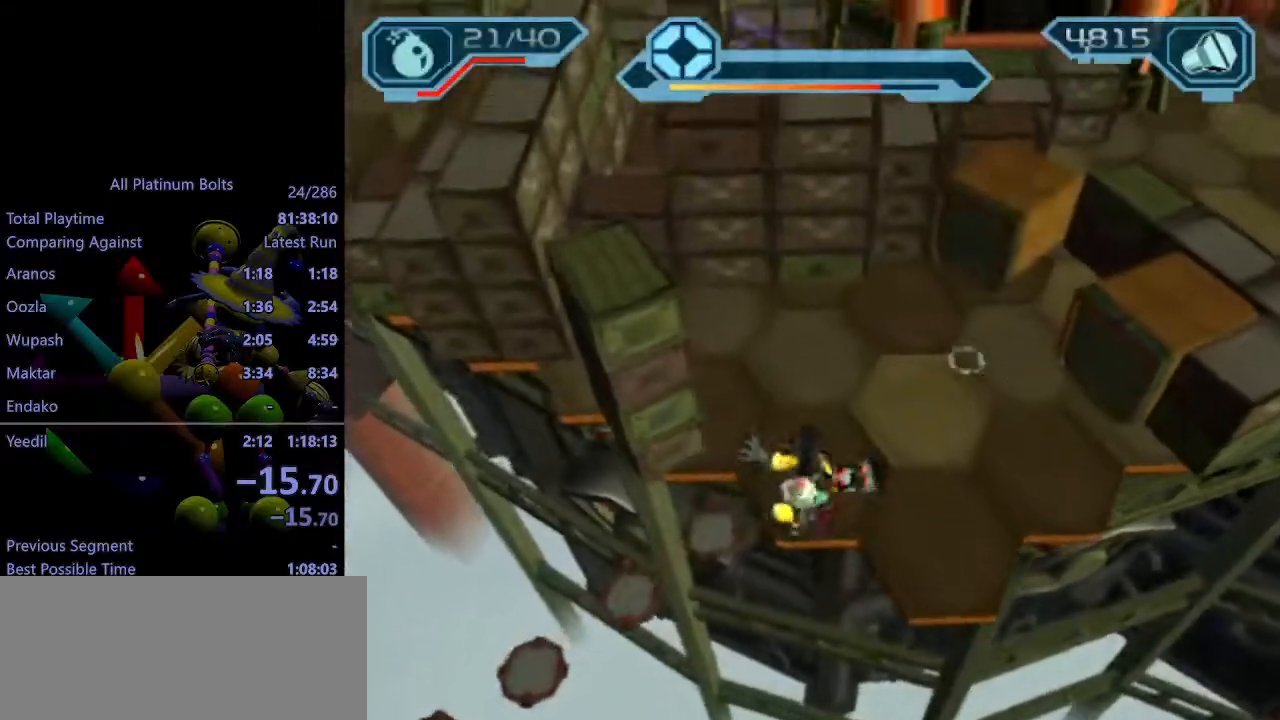
{"buttons": [], "left_stick": "up-left", "right_stick": "center", "events": []}
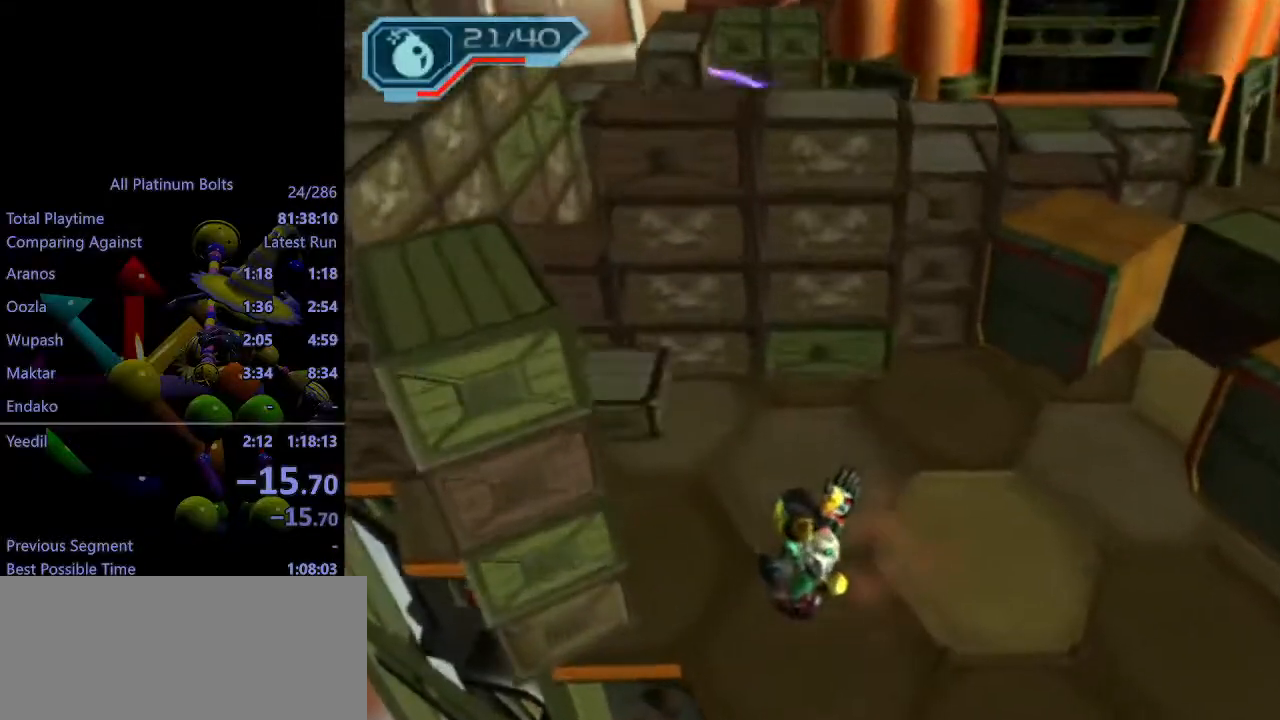
{"buttons": ["R1"], "left_stick": "up-left", "right_stick": "center", "events": [[383, "R1", "down"], [433, "R1", "up"], [483, "R1", "down"]]}
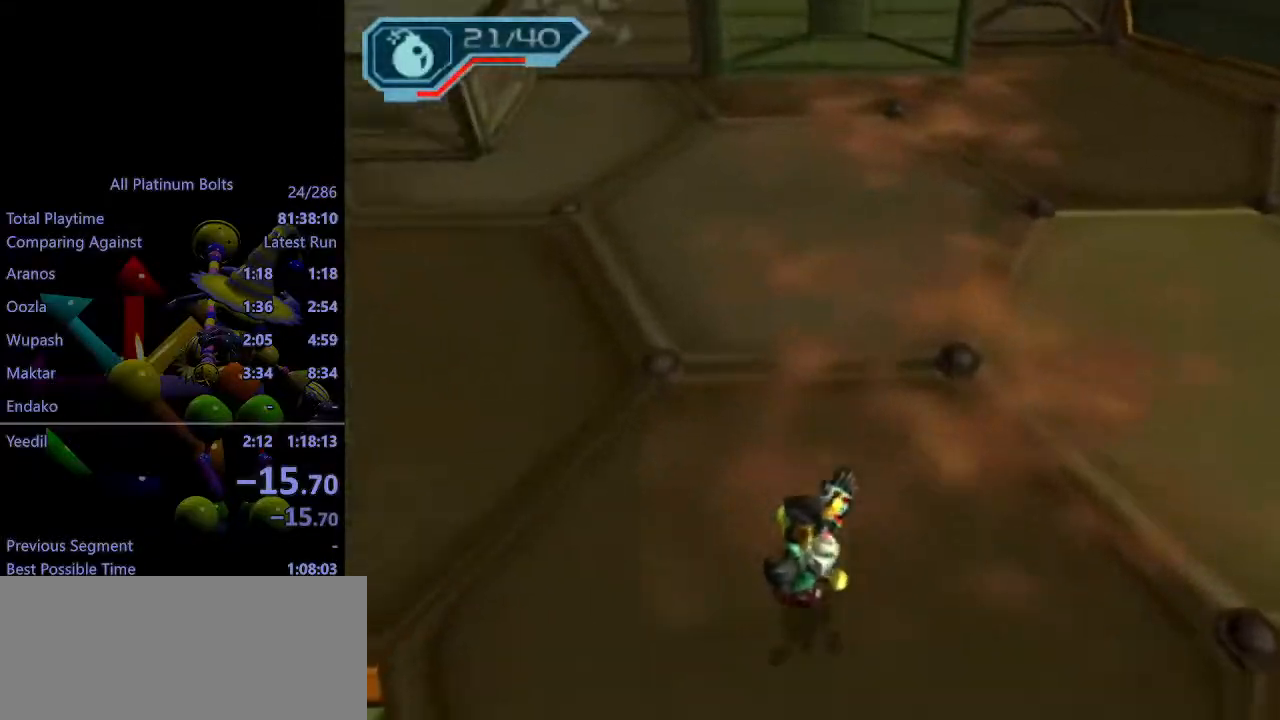
{"buttons": [], "left_stick": "up-left", "right_stick": "center", "events": [[83, "R1", "up"], [117, "R1", "down"], [183, "R1", "up"], [267, "L1", "down"], [317, "CIRCLE", "down"], [400, "L1", "up"], [433, "CIRCLE", "up"]]}
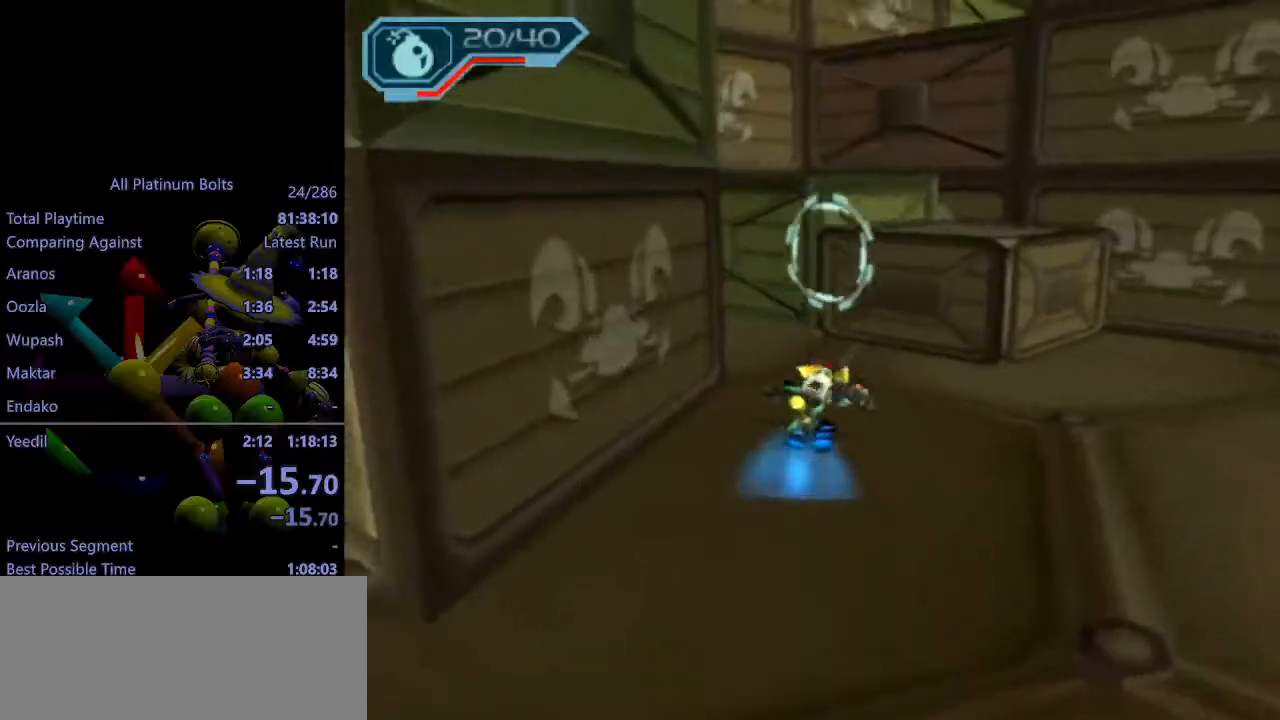
{"buttons": [], "left_stick": "up", "right_stick": "center", "events": [[67, "left_stick", "up"], [117, "CROSS", "down"], [150, "R1", "down"], [200, "left_stick", "right"], [300, "left_stick", "up"], [317, "CROSS", "up"], [317, "R1", "up"]]}
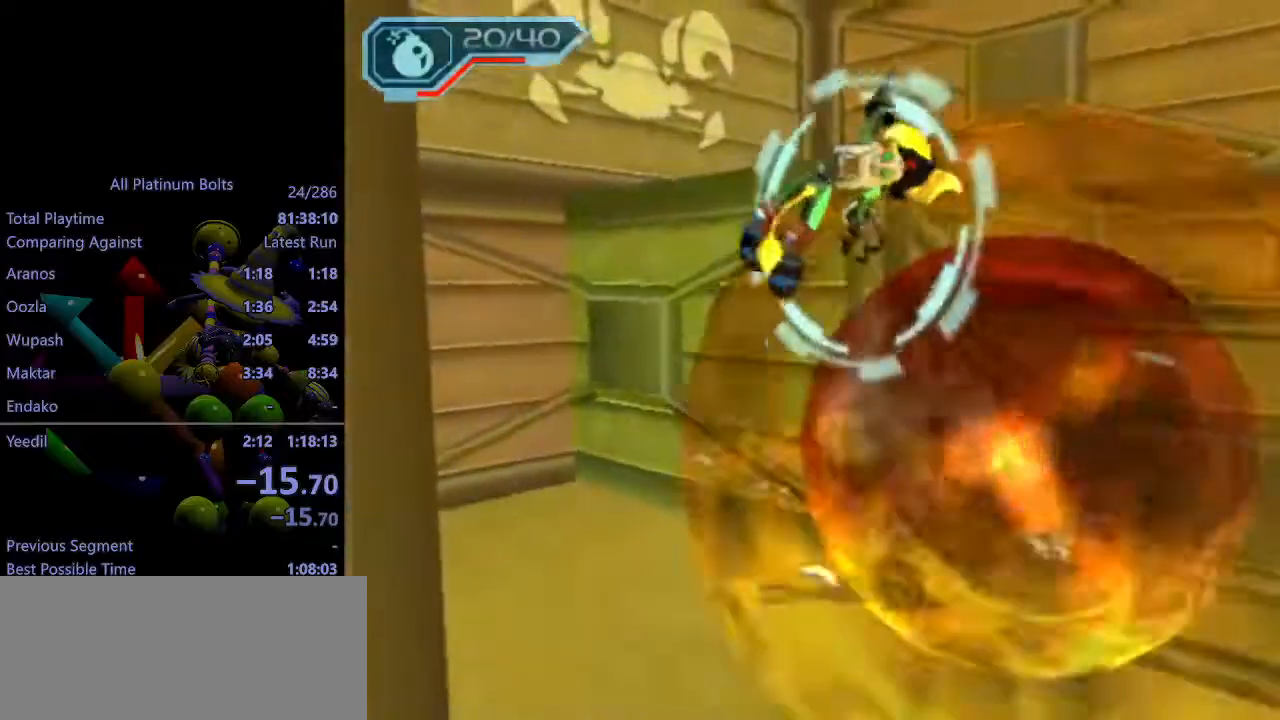
{"buttons": [], "left_stick": "center", "right_stick": "center", "events": [[217, "CROSS", "down"], [233, "R1", "down"], [283, "left_stick", "right"], [350, "CROSS", "up"], [350, "R1", "up"], [383, "left_stick", "center"], [417, "TRIANGLE", "down"], [500, "TRIANGLE", "up"]]}
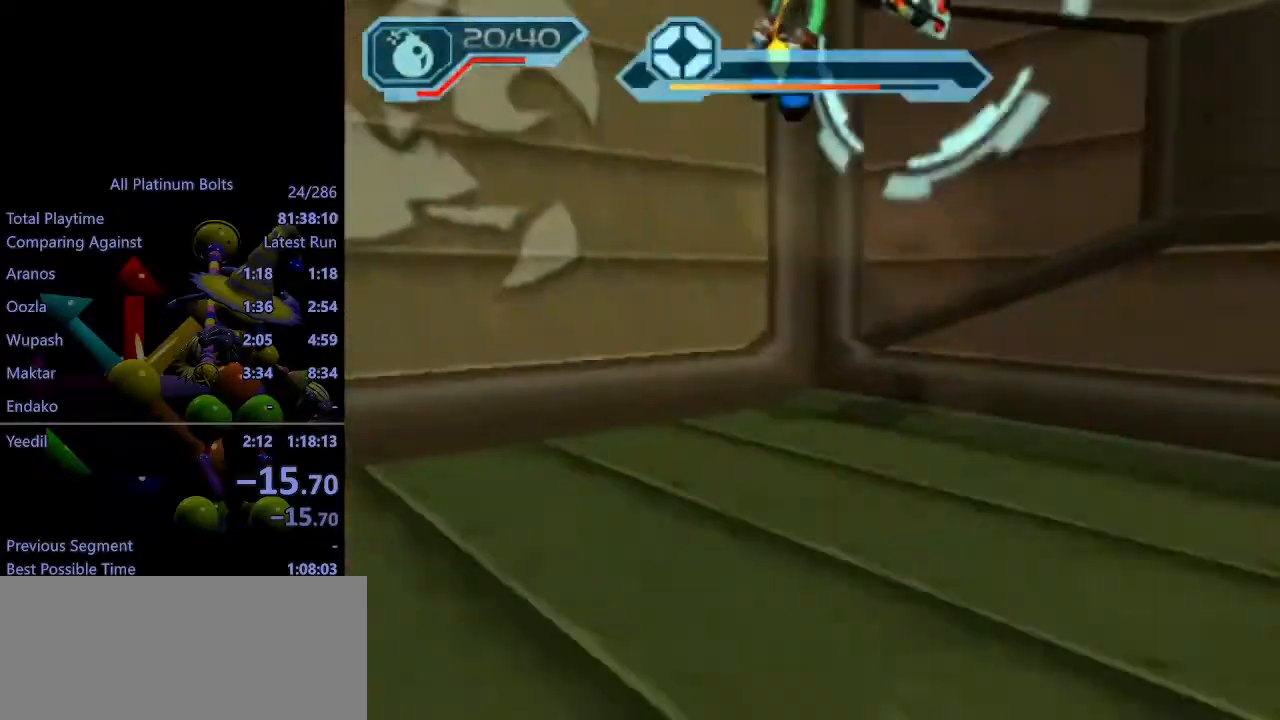
{"buttons": ["R2"], "left_stick": "down-right", "right_stick": "left", "events": [[50, "TRIANGLE", "down"], [117, "TRIANGLE", "up"], [167, "left_stick", "down-right"], [183, "right_stick", "left"], [250, "R2", "down"]]}
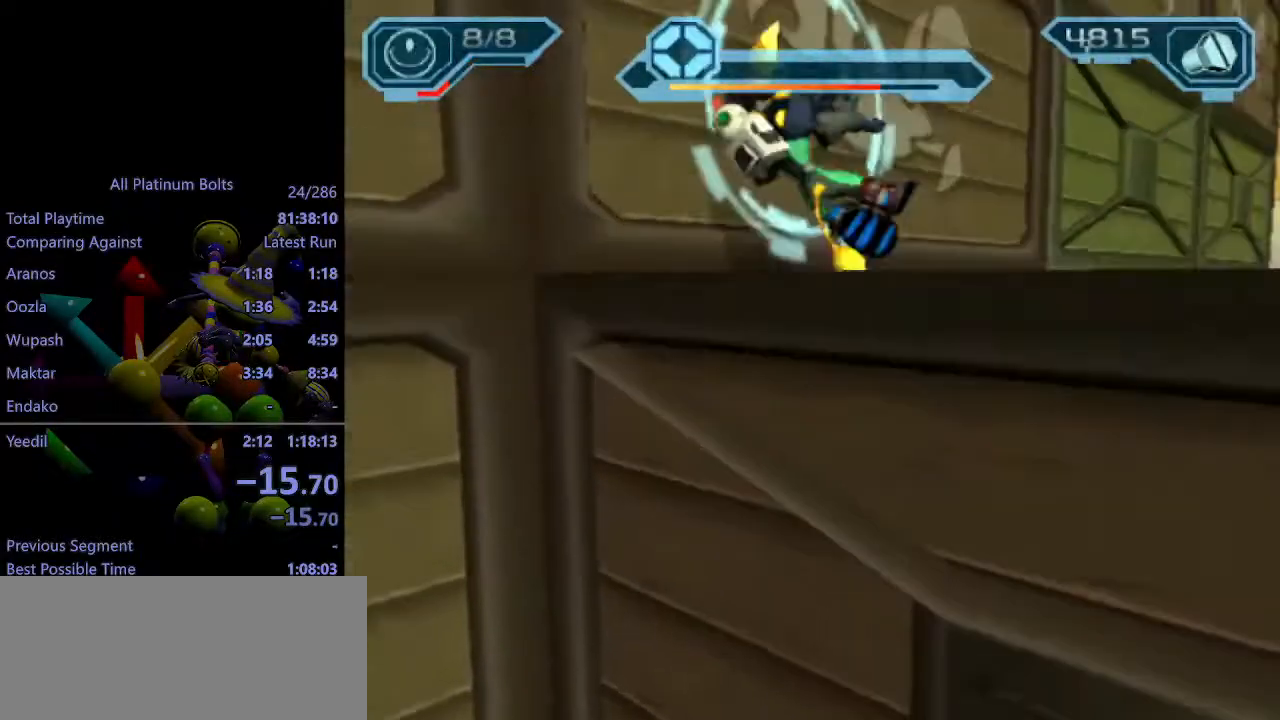
{"buttons": ["R2"], "left_stick": "center", "right_stick": "center", "events": [[117, "right_stick", "center"], [300, "R1", "down"], [367, "R1", "up"], [367, "left_stick", "center"], [417, "R1", "down"], [483, "R1", "up"]]}
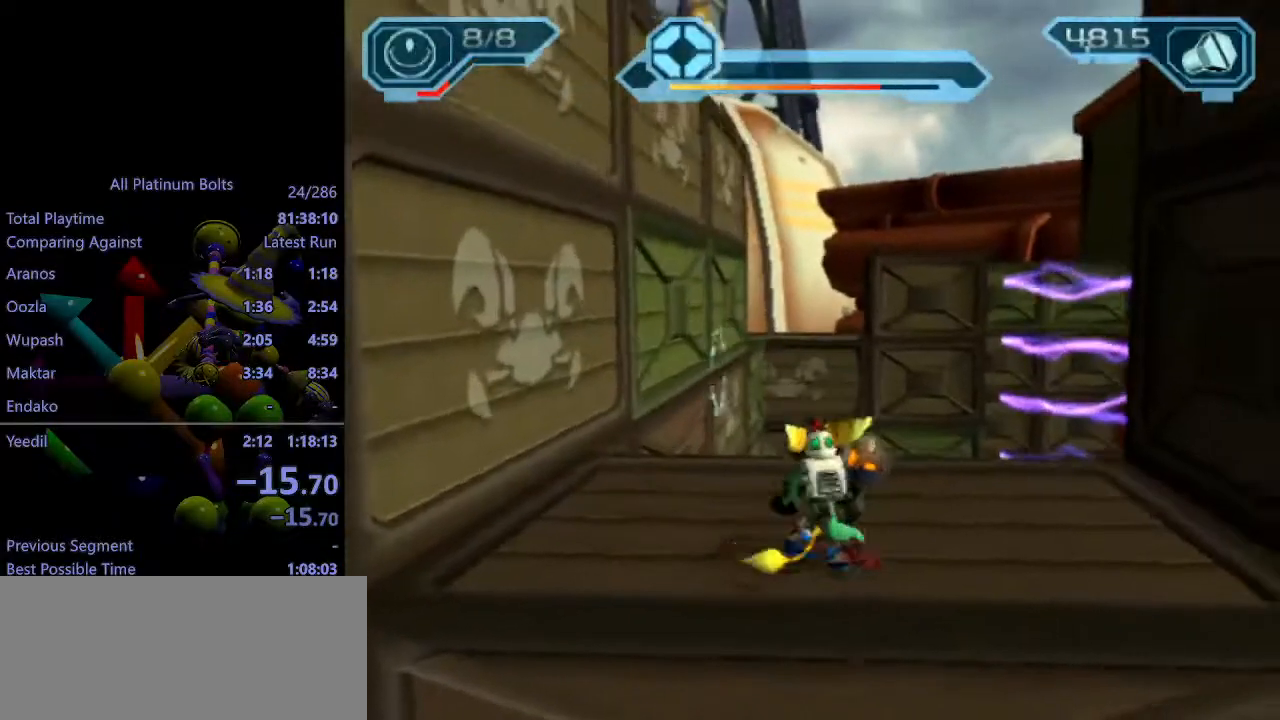
{"buttons": [], "left_stick": "up", "right_stick": "center", "events": [[17, "R2", "up"], [17, "left_stick", "up-left"], [183, "CIRCLE", "down"], [200, "left_stick", "up"], [317, "CIRCLE", "up"], [383, "SQUARE", "down"], [500, "SQUARE", "up"]]}
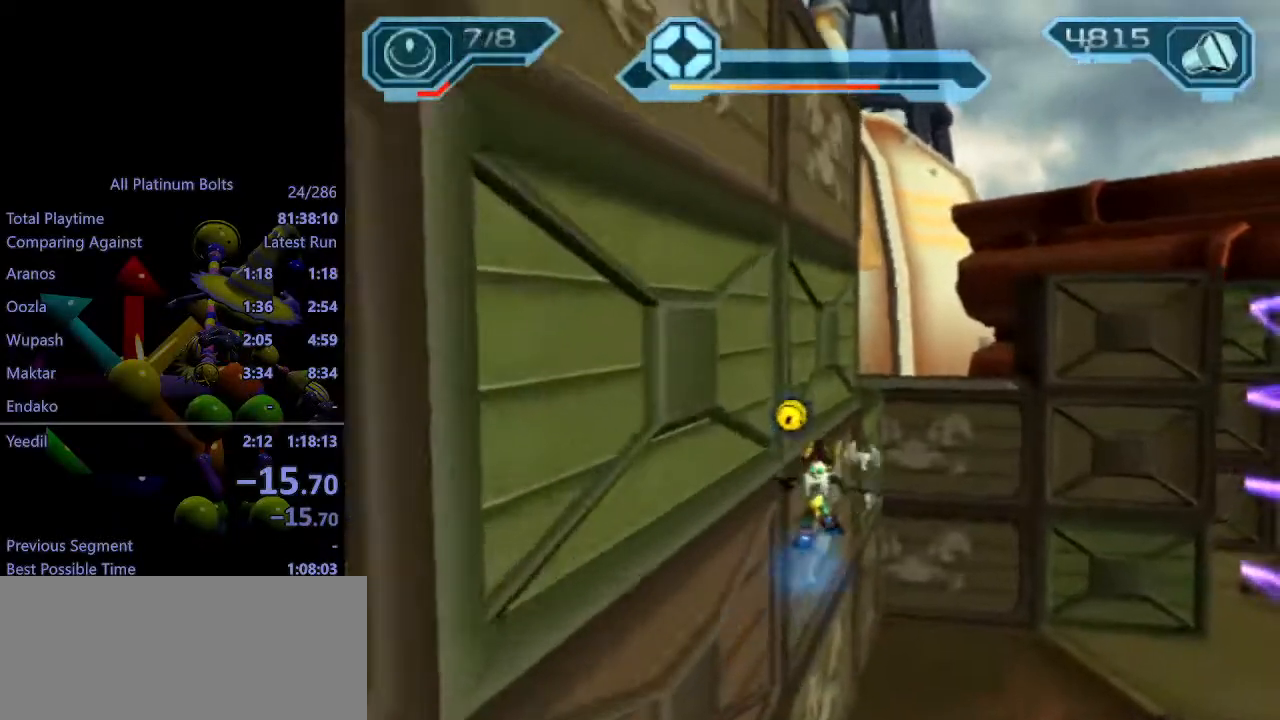
{"buttons": ["R2"], "left_stick": "down", "right_stick": "right", "events": [[150, "R2", "down"], [150, "left_stick", "center"], [150, "right_stick", "right"], [433, "left_stick", "down"]]}
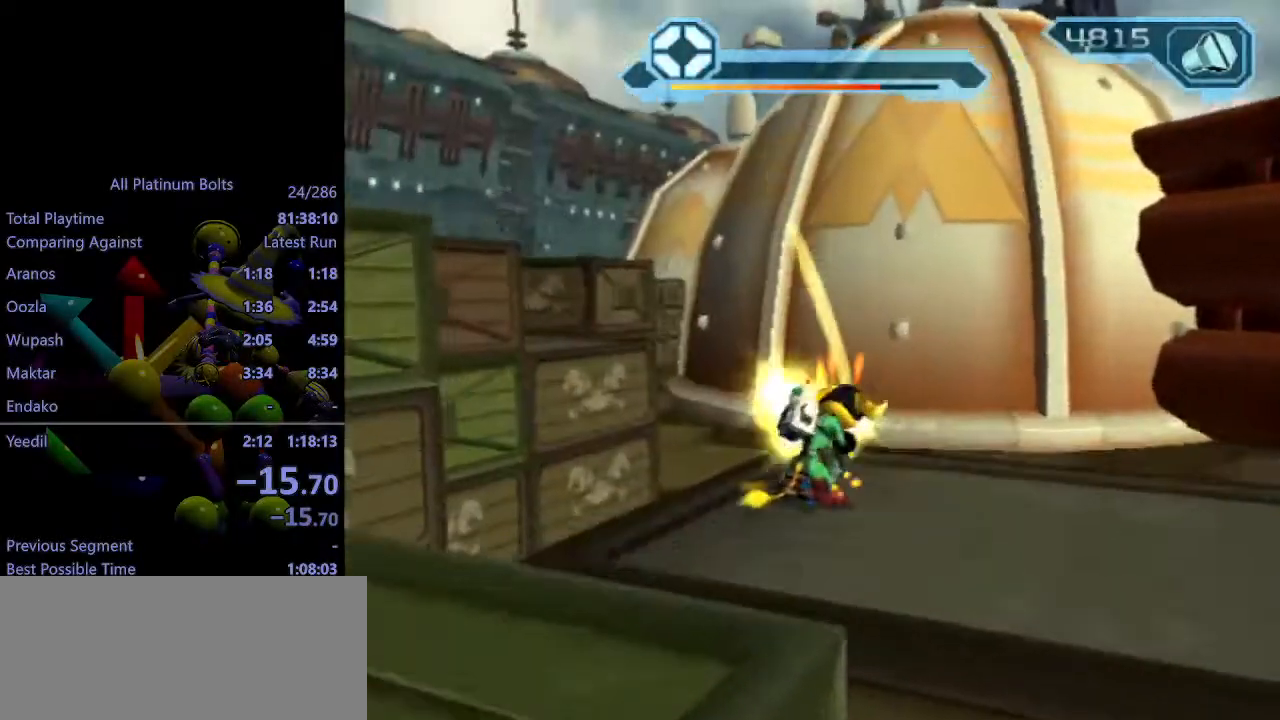
{"buttons": ["R1", "R2"], "left_stick": "down", "right_stick": "center", "events": [[33, "right_stick", "center"], [83, "CIRCLE", "down"], [150, "CIRCLE", "up"], [500, "R1", "down"]]}